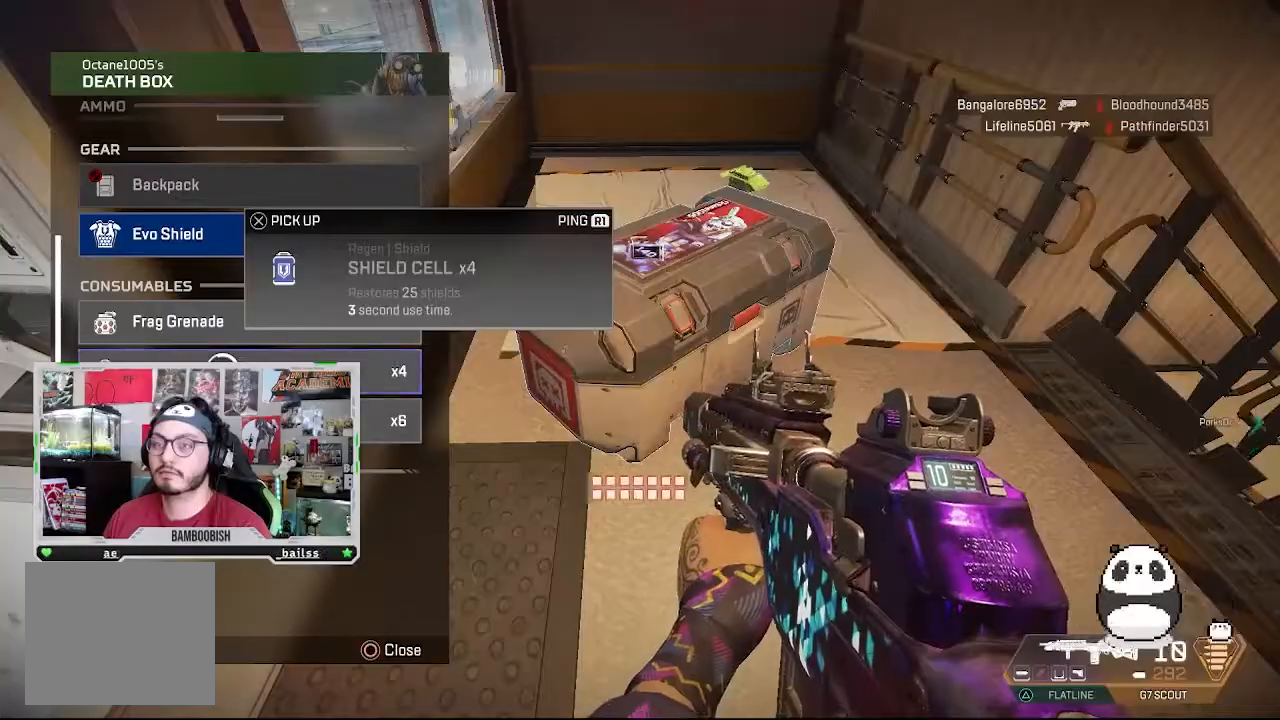
Gameplay with a controller (PlayStation layout); each line is a JSON object with the inputs held at the frame after it. "events" lists button and stick changes between this image and that frame as [ms after this image, input, new state], when the widget could be followed in between. Not read: L1 L3 R1 R3.
{"buttons": [], "left_stick": "center", "right_stick": "center", "events": [[67, "CROSS", "up"], [133, "CROSS", "down"], [200, "CROSS", "up"], [300, "CROSS", "down"], [367, "CROSS", "up"]]}
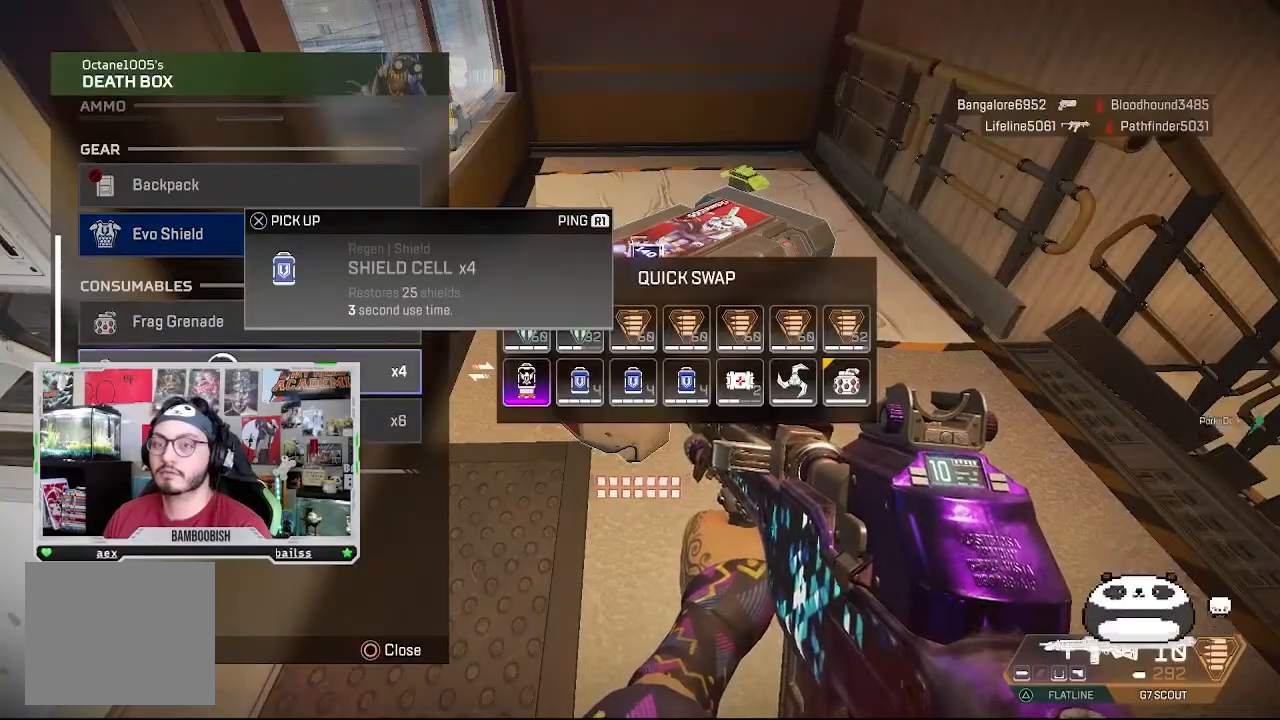
{"buttons": [], "left_stick": "center", "right_stick": "center", "events": [[233, "CIRCLE", "down"], [300, "CIRCLE", "up"]]}
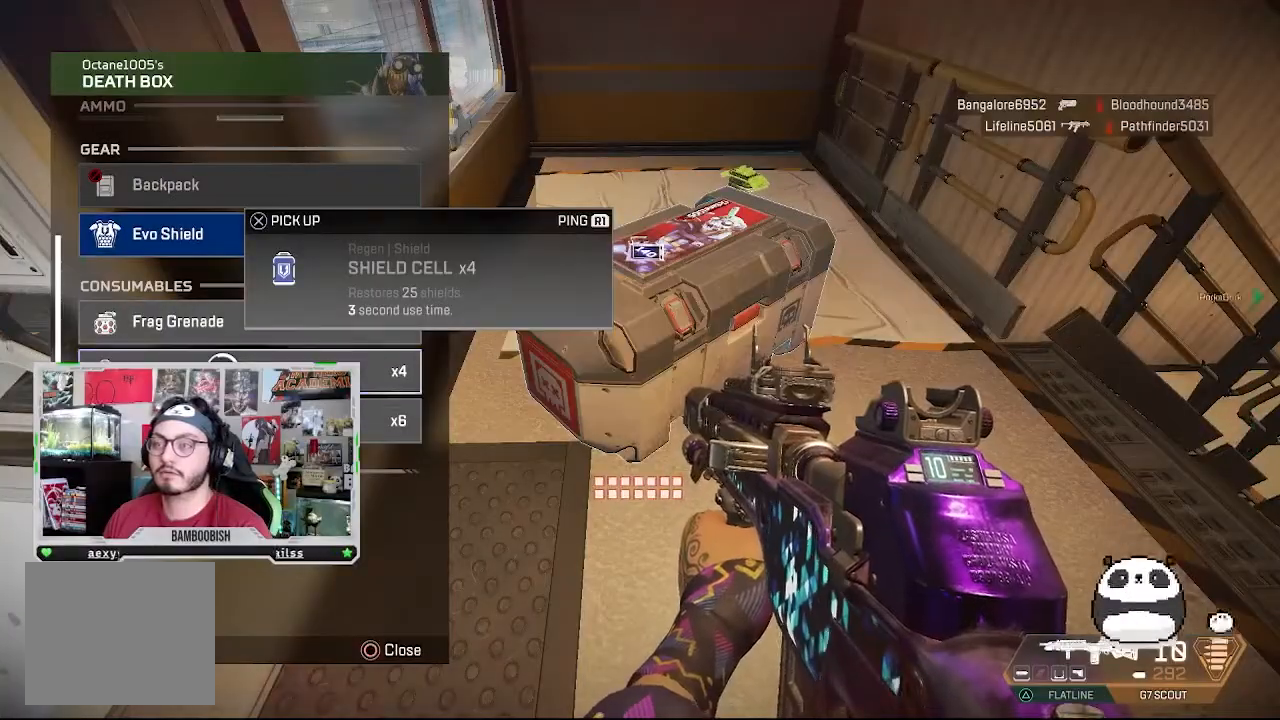
{"buttons": [], "left_stick": "center", "right_stick": "center", "events": [[67, "left_stick", "down"], [200, "left_stick", "center"], [300, "CROSS", "down"], [367, "CROSS", "up"]]}
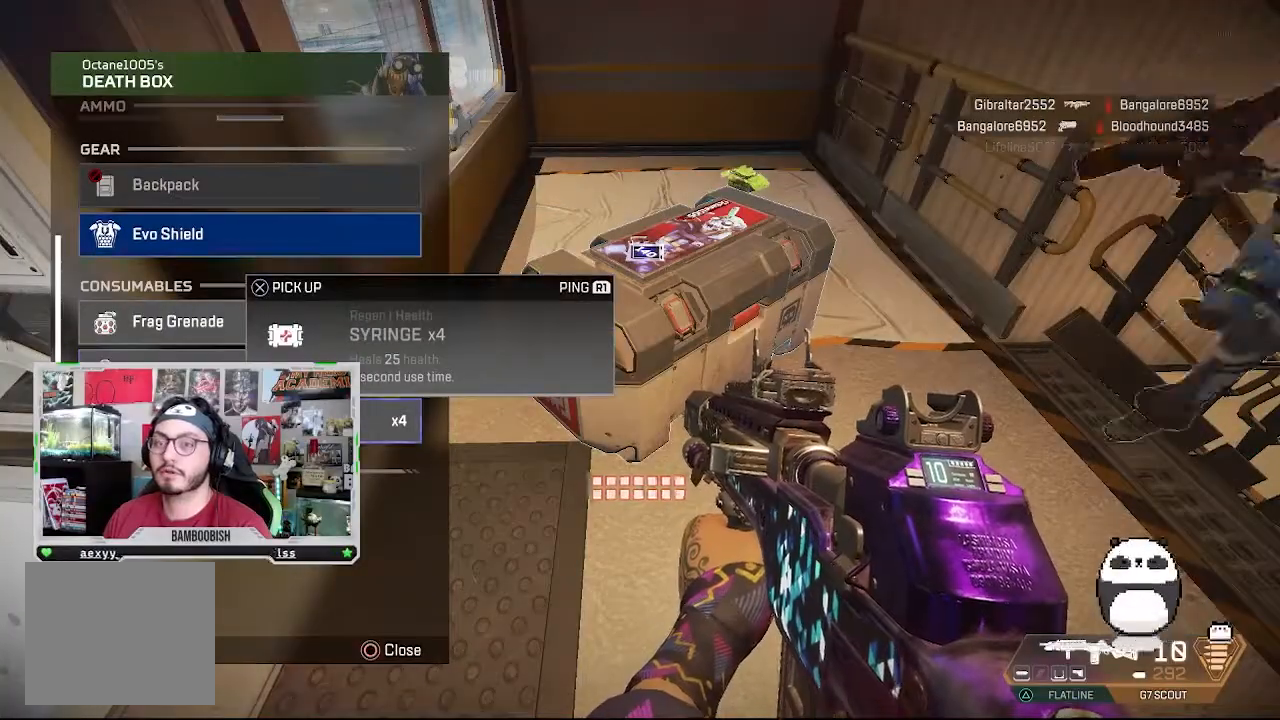
{"buttons": [], "left_stick": "center", "right_stick": "center", "events": [[167, "CIRCLE", "down"], [267, "CIRCLE", "up"]]}
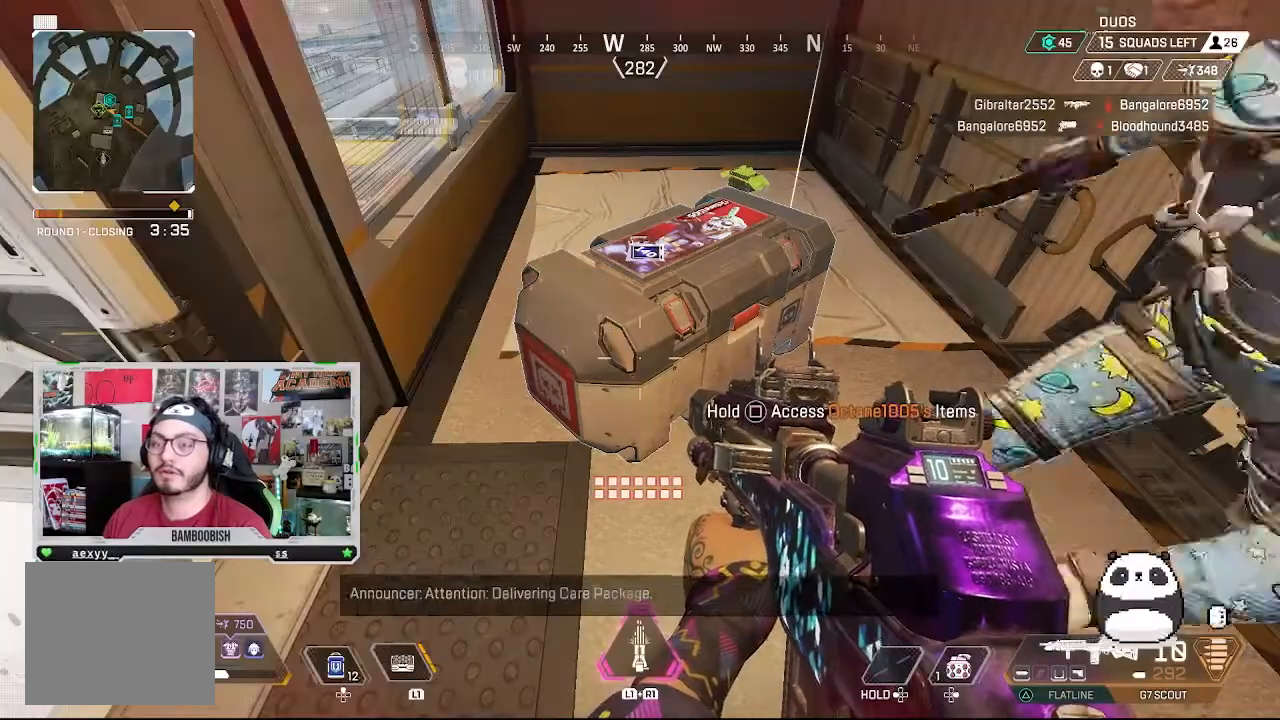
{"buttons": [], "left_stick": "center", "right_stick": "center", "events": []}
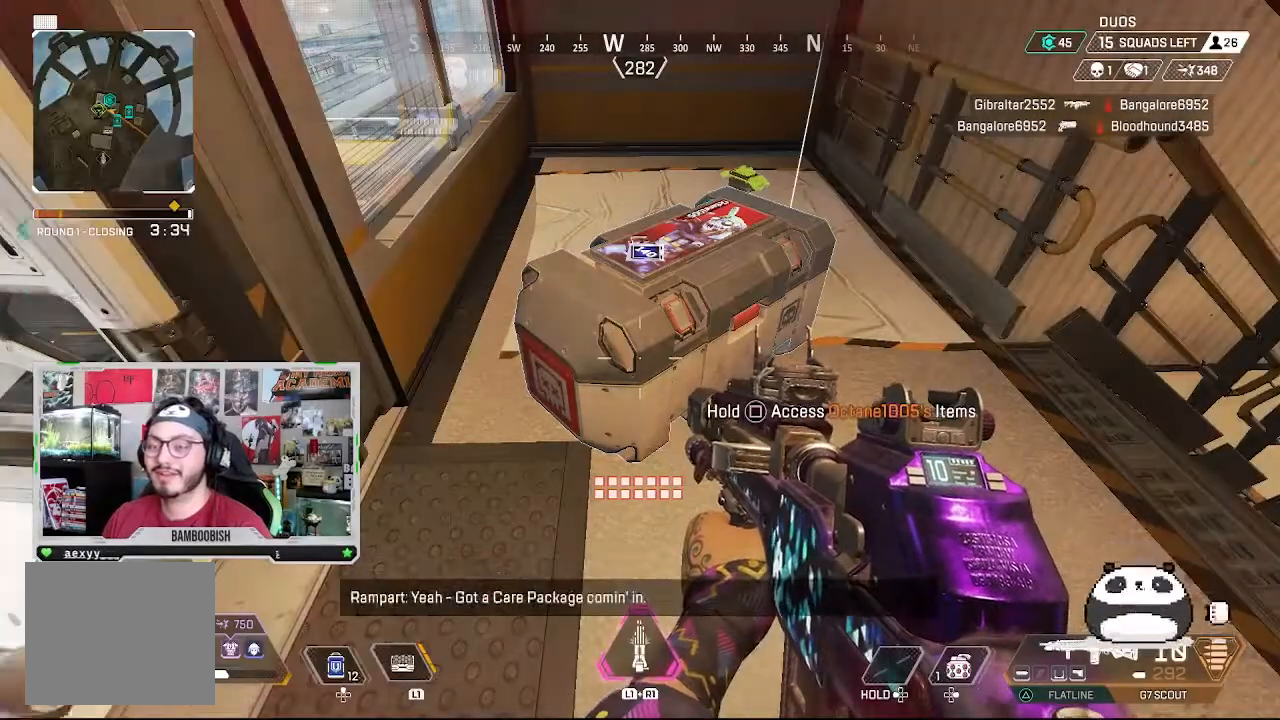
{"buttons": [], "left_stick": "center", "right_stick": "center", "events": [[233, "DPAD_UP", "down"], [300, "DPAD_UP", "up"]]}
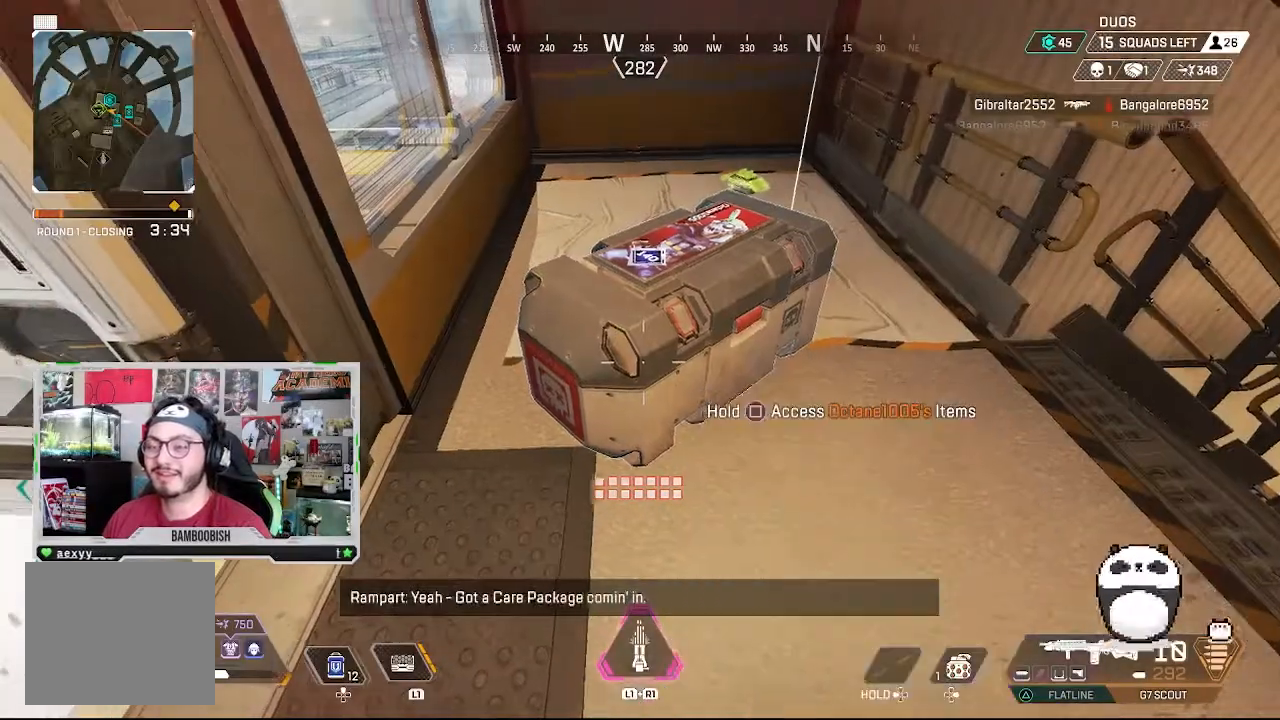
{"buttons": [], "left_stick": "center", "right_stick": "center", "events": [[167, "right_stick", "left"], [367, "right_stick", "up-left"], [500, "right_stick", "center"]]}
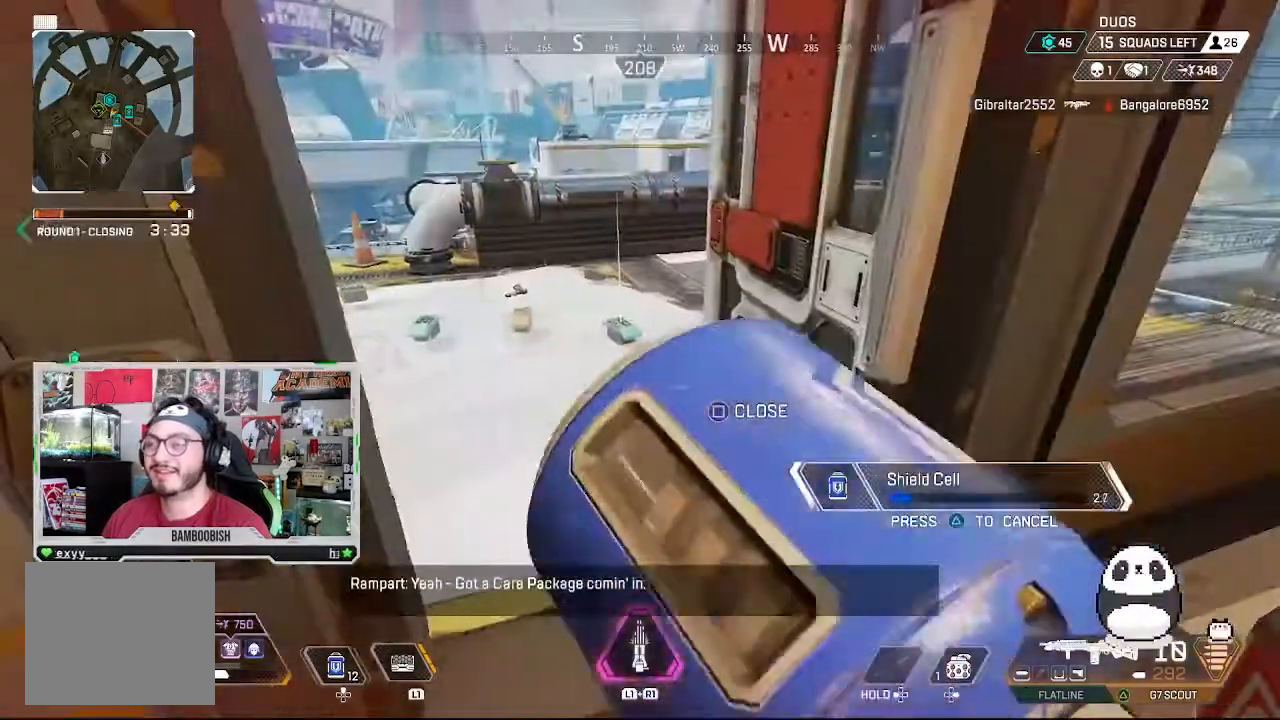
{"buttons": [], "left_stick": "center", "right_stick": "center", "events": []}
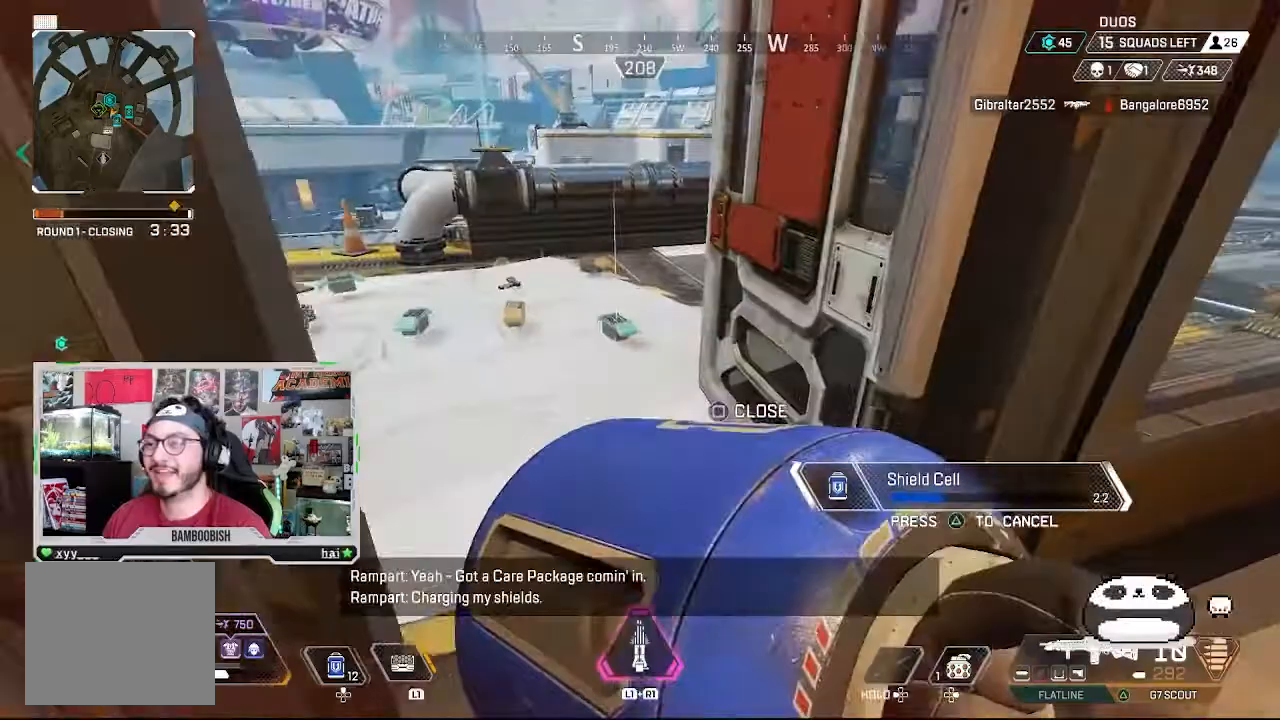
{"buttons": [], "left_stick": "center", "right_stick": "center", "events": []}
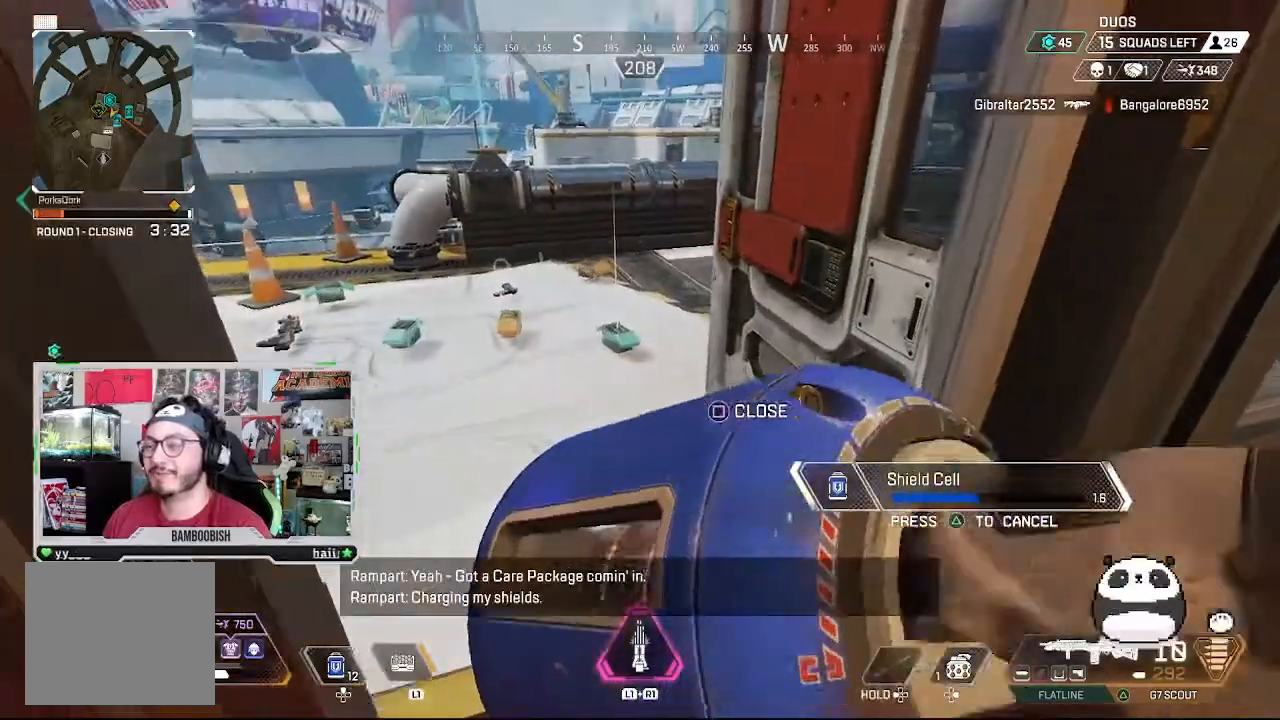
{"buttons": [], "left_stick": "center", "right_stick": "center", "events": [[200, "CIRCLE", "down"], [300, "CIRCLE", "up"]]}
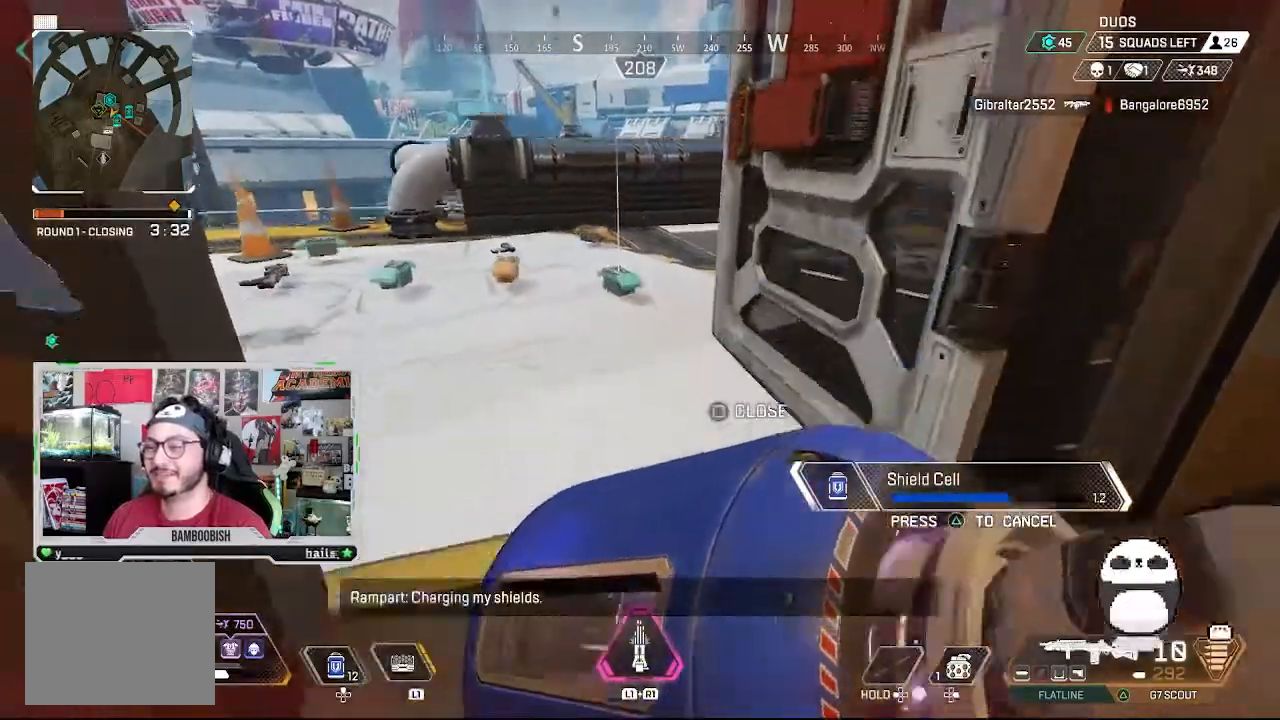
{"buttons": [], "left_stick": "up-left", "right_stick": "center", "events": [[100, "left_stick", "up-left"]]}